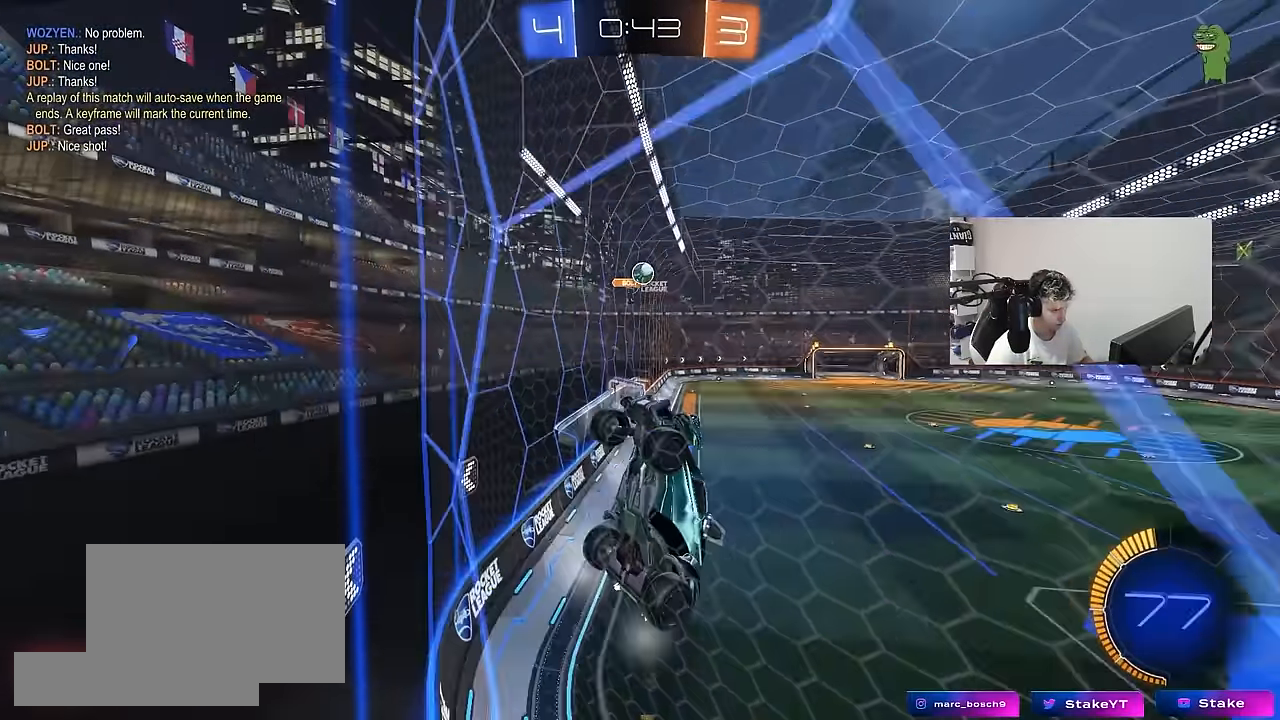
Gameplay with keyboard and mouse; each line is a JSON object with the keys and mouse buttons held at the frame after it. "events" lists presses ("down") and releases ("up") of "1", "2", "3", "4", "5", "a", "alt", "c", "caps_lock", "ctrl", "d", "e", "f", "g", "q", "r", "s", "shift", "space", "t", "tab", "v", "w", "x", "z", "mouse_left", "mouse_wheel" and "mouse_right" between this image and that frame as [ms after this image, input, new state], when the widget could be followed in between. "mouse_left", "mouse_wheel", "mouse_right" = the "left", "wheel", "right" buttons of the "mouse" list. No other keys are recorded. "wheel" means that the mouse wheel is clicked or scrolled. "mouse_move" is the direction in which the mouse moves at that frame (one of eight, or "still"), when it could be read.
{"keys": ["w"], "mouse": ["left"], "mouse_move": "still", "events": [[33, "a", "down"], [33, "mouse_left", "up"], [217, "a", "up"], [417, "mouse_left", "down"]]}
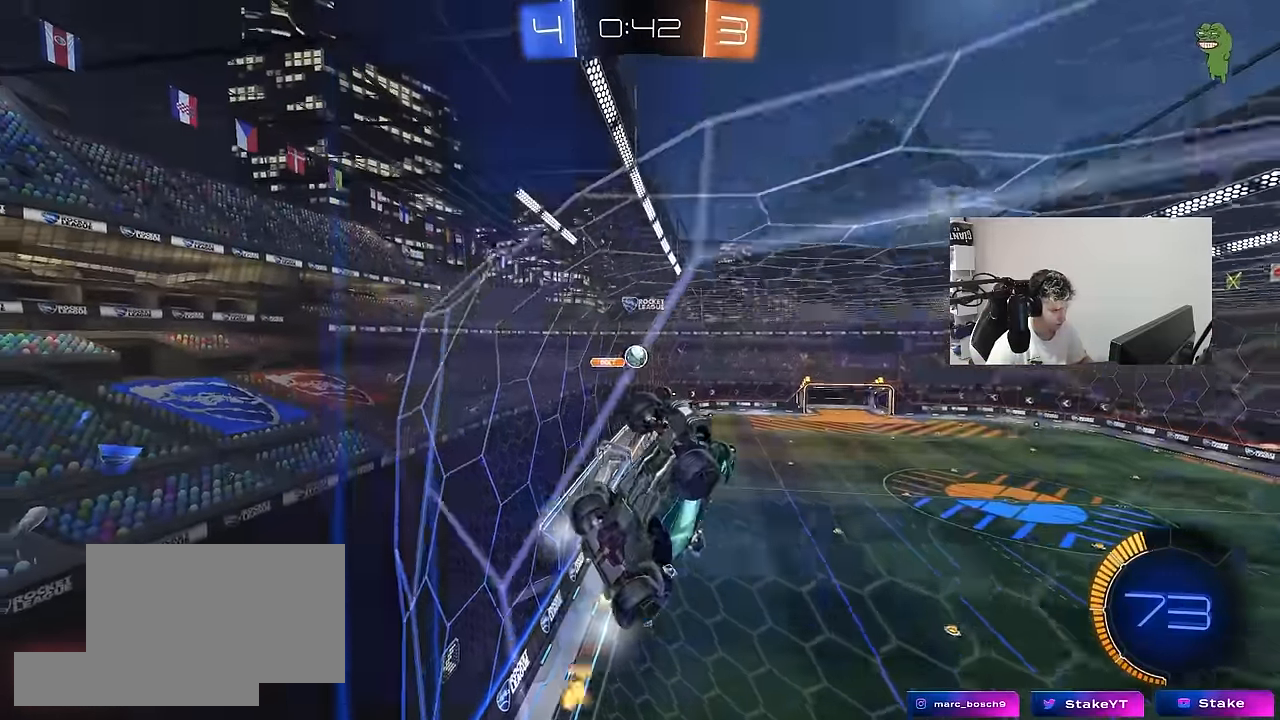
{"keys": ["s"], "mouse": [], "mouse_move": "still", "events": [[100, "mouse_left", "up"], [283, "a", "down"], [333, "a", "up"], [333, "w", "up"], [383, "s", "down"]]}
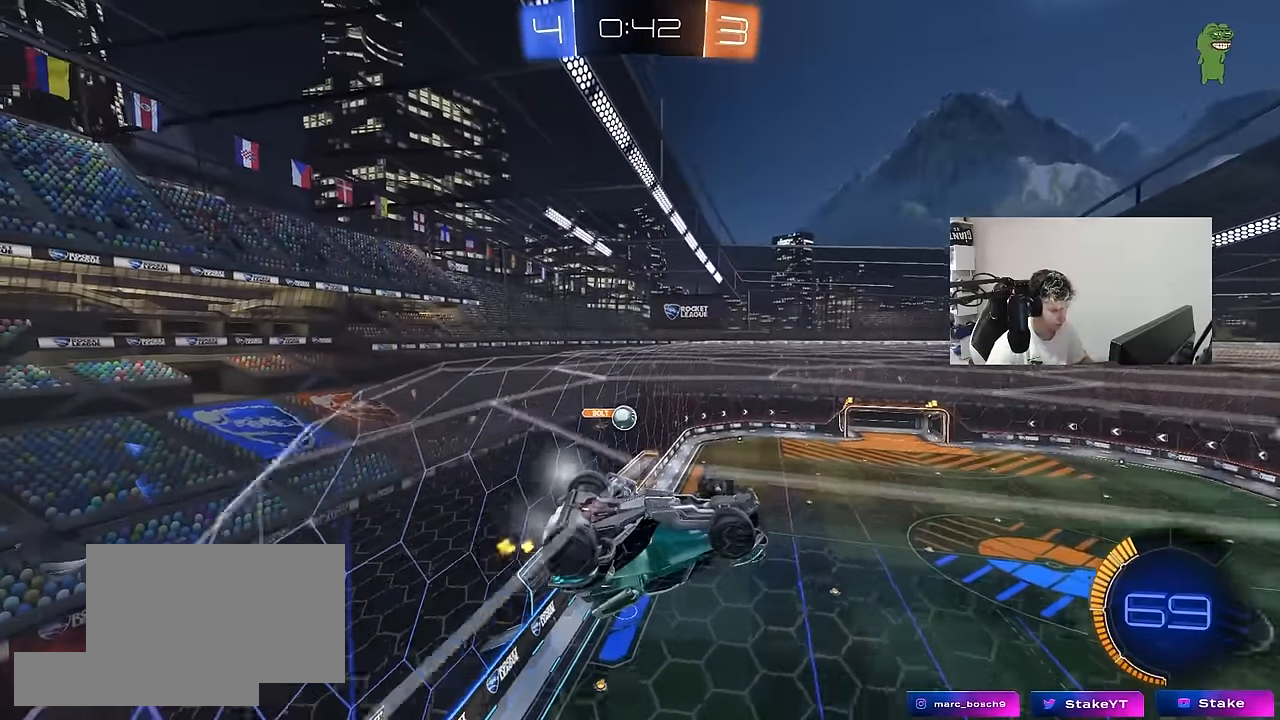
{"keys": ["a", "s"], "mouse": [], "mouse_move": "still", "events": [[67, "d", "down"], [200, "d", "up"], [200, "mouse_left", "down"], [250, "s", "up"], [400, "a", "down"], [400, "mouse_left", "up"], [400, "s", "down"]]}
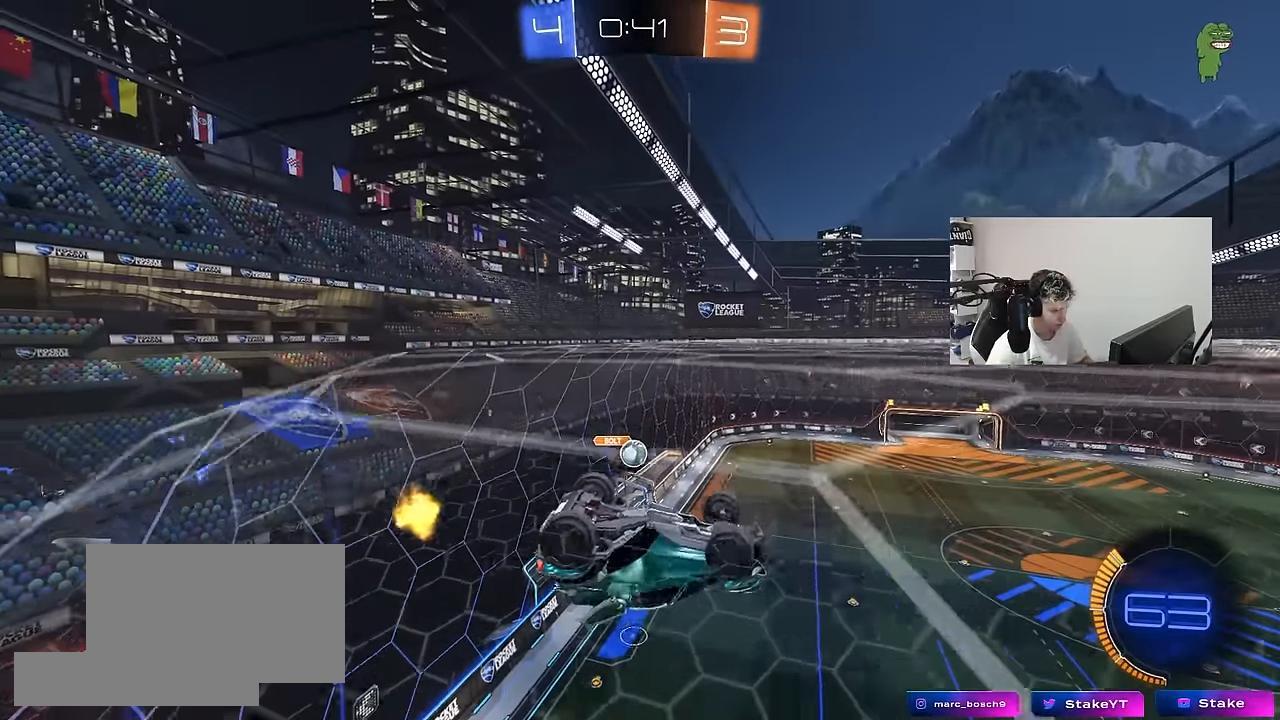
{"keys": ["a", "s"], "mouse": ["left"], "mouse_move": "still", "events": [[33, "a", "up"], [33, "d", "down"], [167, "mouse_left", "down"], [167, "s", "up"], [167, "shift", "down"], [267, "s", "down"], [417, "a", "down"], [417, "d", "up"], [500, "shift", "up"]]}
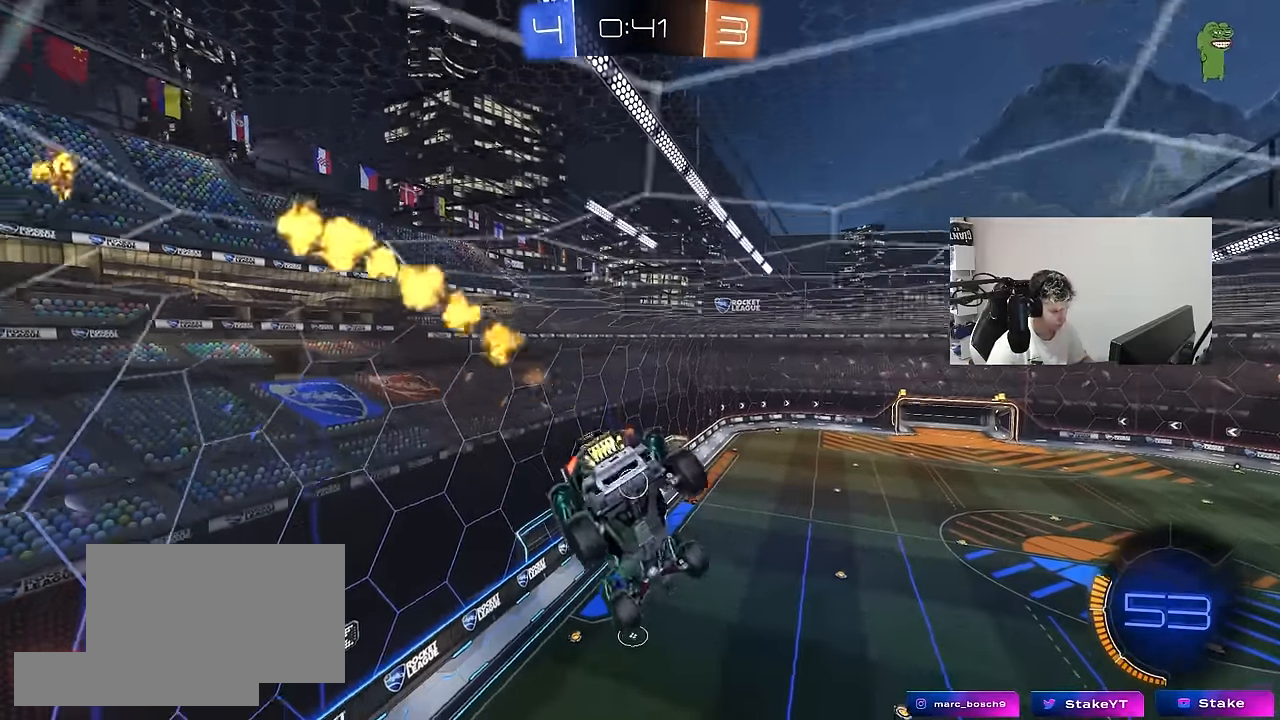
{"keys": ["a"], "mouse": [], "mouse_move": "still", "events": [[50, "s", "up"], [150, "mouse_left", "up"], [150, "w", "down"], [183, "shift", "down"], [233, "shift", "up"], [467, "w", "up"]]}
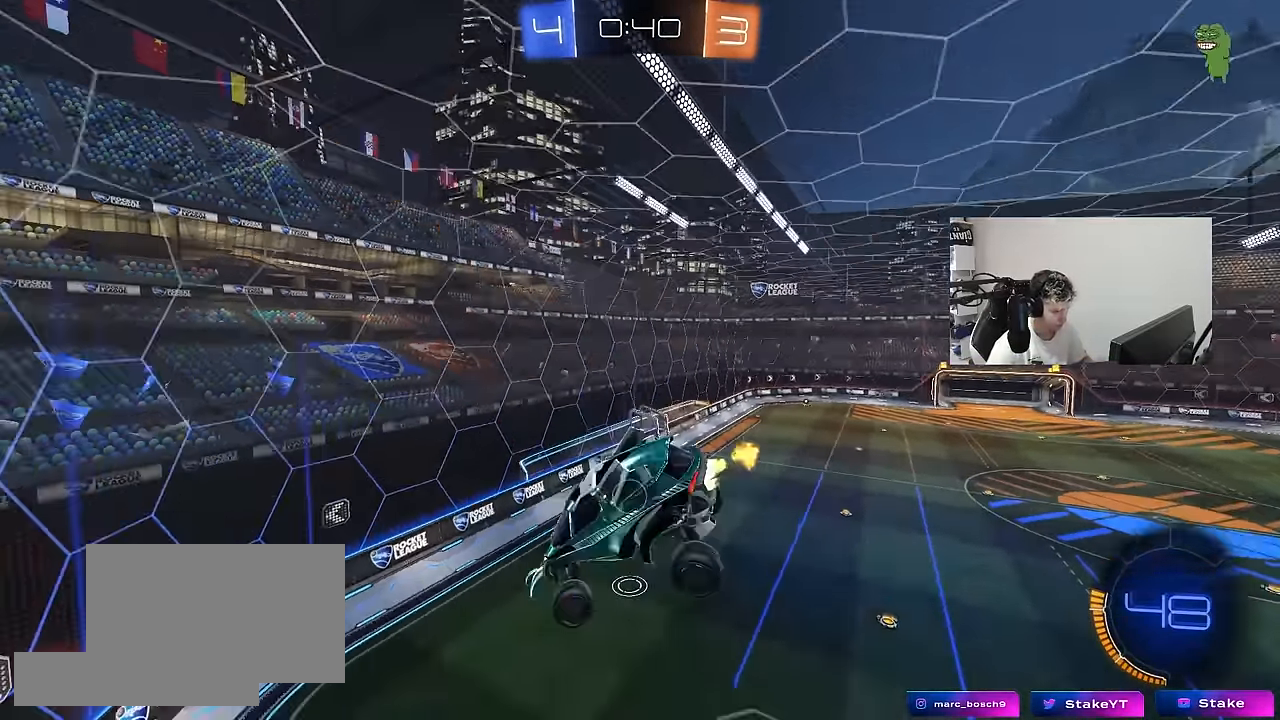
{"keys": ["d", "shift"], "mouse": [], "mouse_move": "still", "events": [[17, "mouse_left", "down"], [67, "s", "down"], [67, "shift", "down"], [150, "shift", "up"], [200, "mouse_left", "up"], [300, "a", "up"], [300, "d", "down"], [350, "s", "up"], [483, "shift", "down"]]}
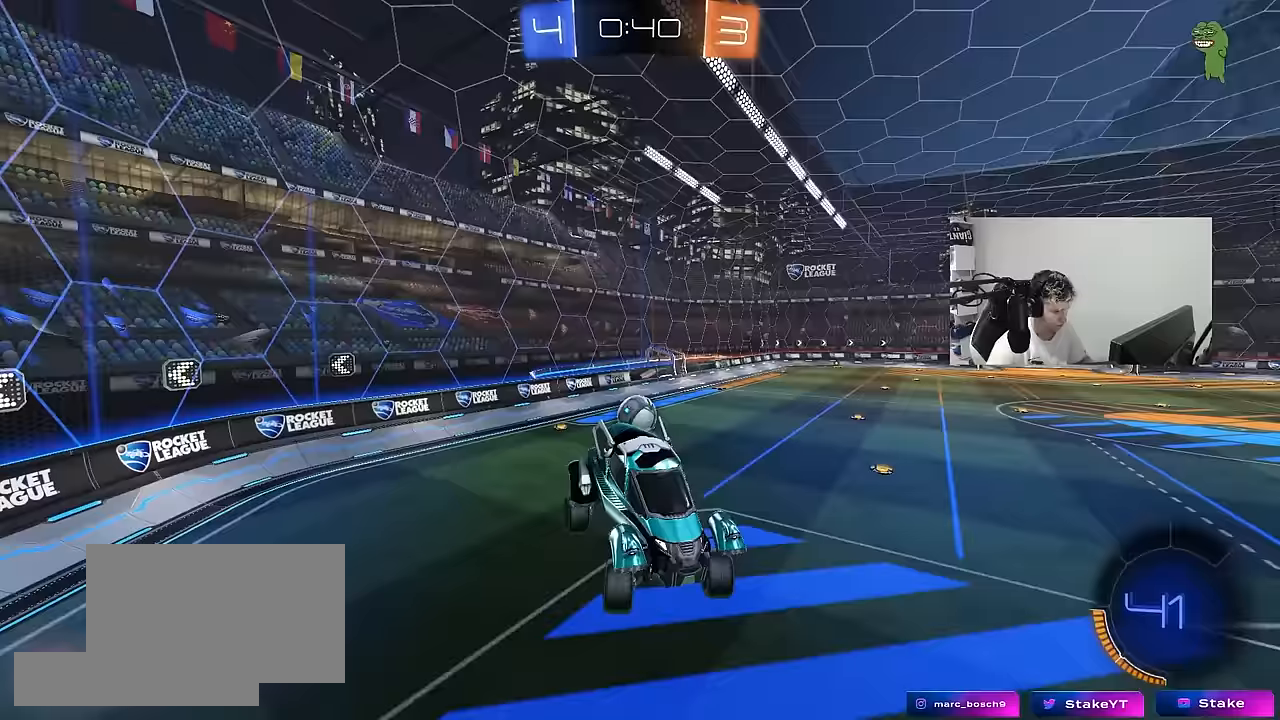
{"keys": ["a"], "mouse": [], "mouse_move": "still", "events": [[33, "shift", "up"], [83, "w", "down"], [367, "a", "down"], [367, "d", "up"], [450, "w", "up"]]}
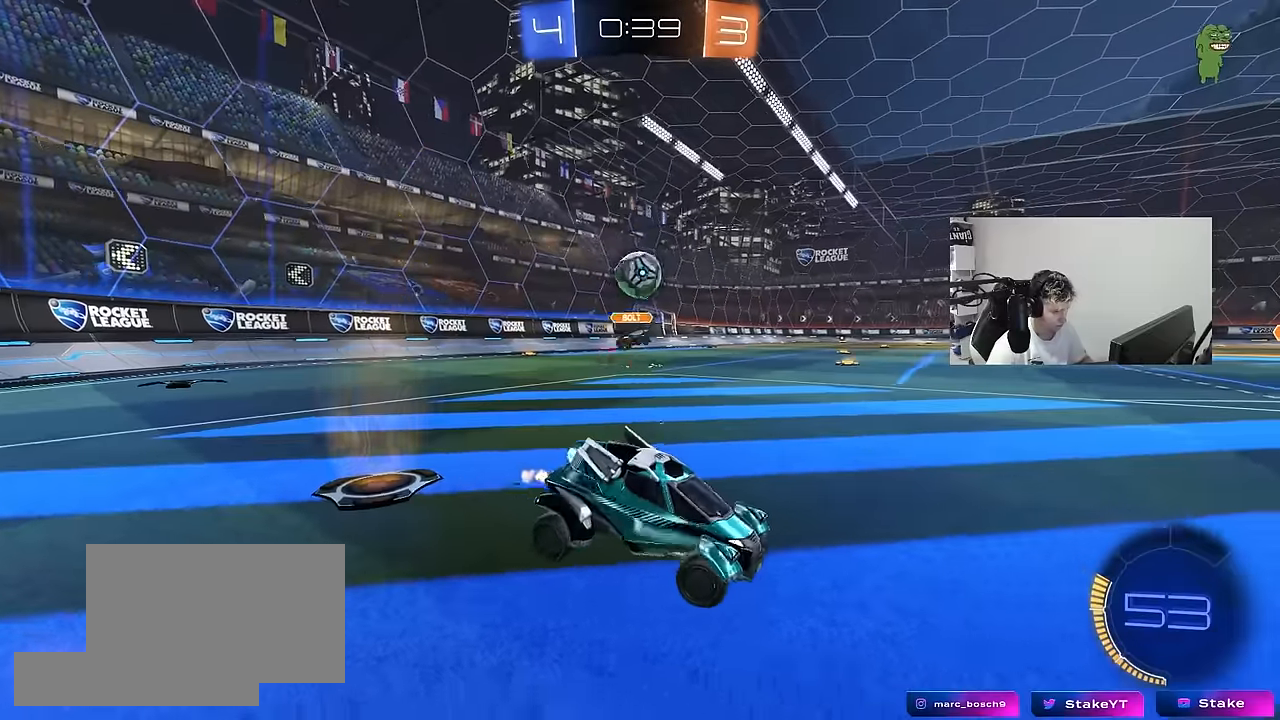
{"keys": ["a", "s"], "mouse": ["right"], "mouse_move": "still", "events": [[100, "w", "down"], [233, "w", "up"], [433, "mouse_right", "down"], [433, "s", "down"]]}
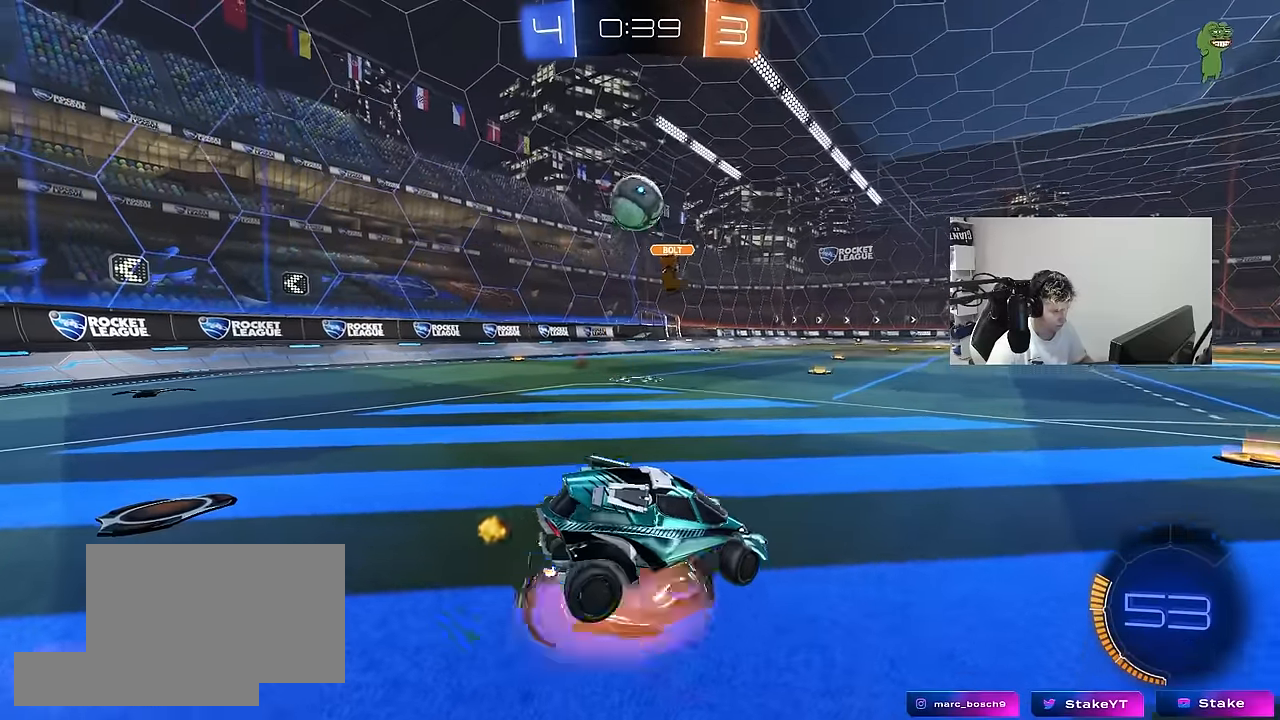
{"keys": ["shift"], "mouse": ["left"], "mouse_move": "still", "events": [[67, "shift", "down"], [200, "a", "up"], [200, "mouse_left", "down"], [200, "mouse_right", "up"], [200, "s", "up"], [200, "shift", "up"], [250, "mouse_right", "down"], [300, "d", "down"], [300, "s", "down"], [400, "a", "down"], [400, "shift", "down"], [433, "a", "up"], [433, "d", "up"], [433, "s", "up"], [483, "mouse_right", "up"]]}
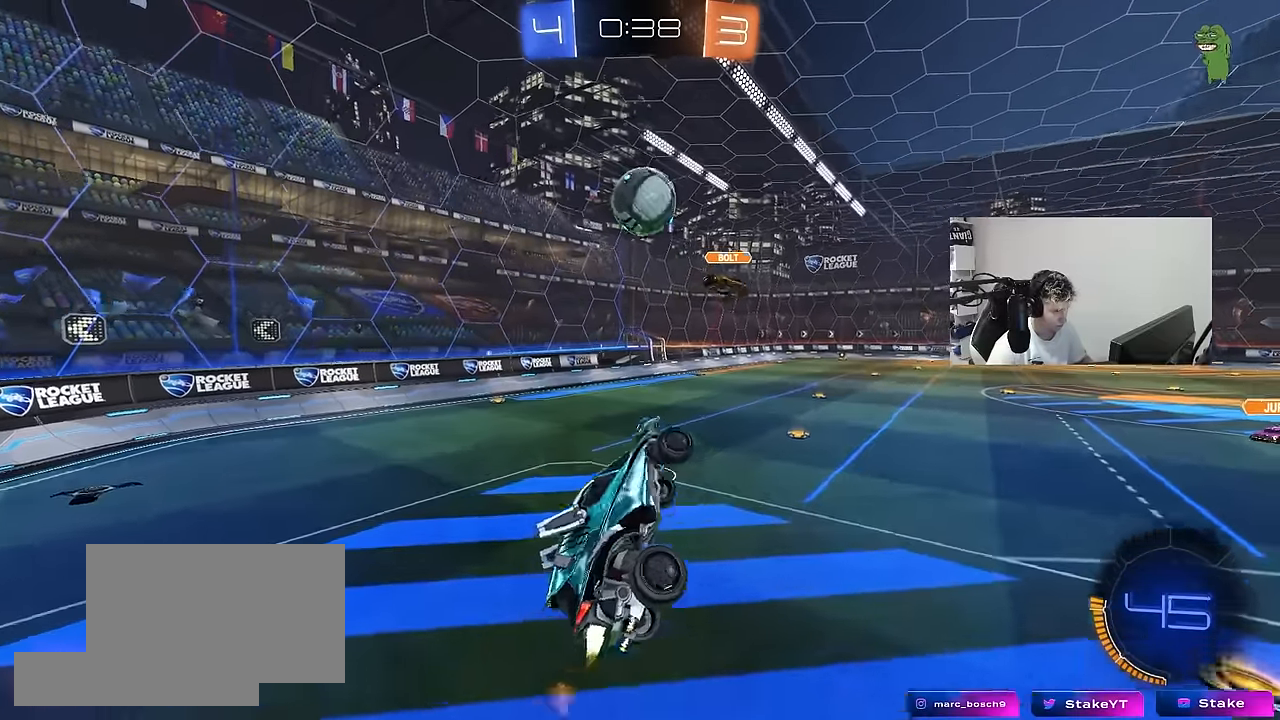
{"keys": ["d", "s"], "mouse": ["left"], "mouse_move": "still", "events": [[33, "shift", "up"], [83, "a", "down"], [133, "w", "down"], [183, "shift", "down"], [267, "shift", "up"], [267, "w", "up"], [417, "shift", "down"], [450, "s", "down"], [500, "a", "up"], [500, "d", "down"], [500, "shift", "up"]]}
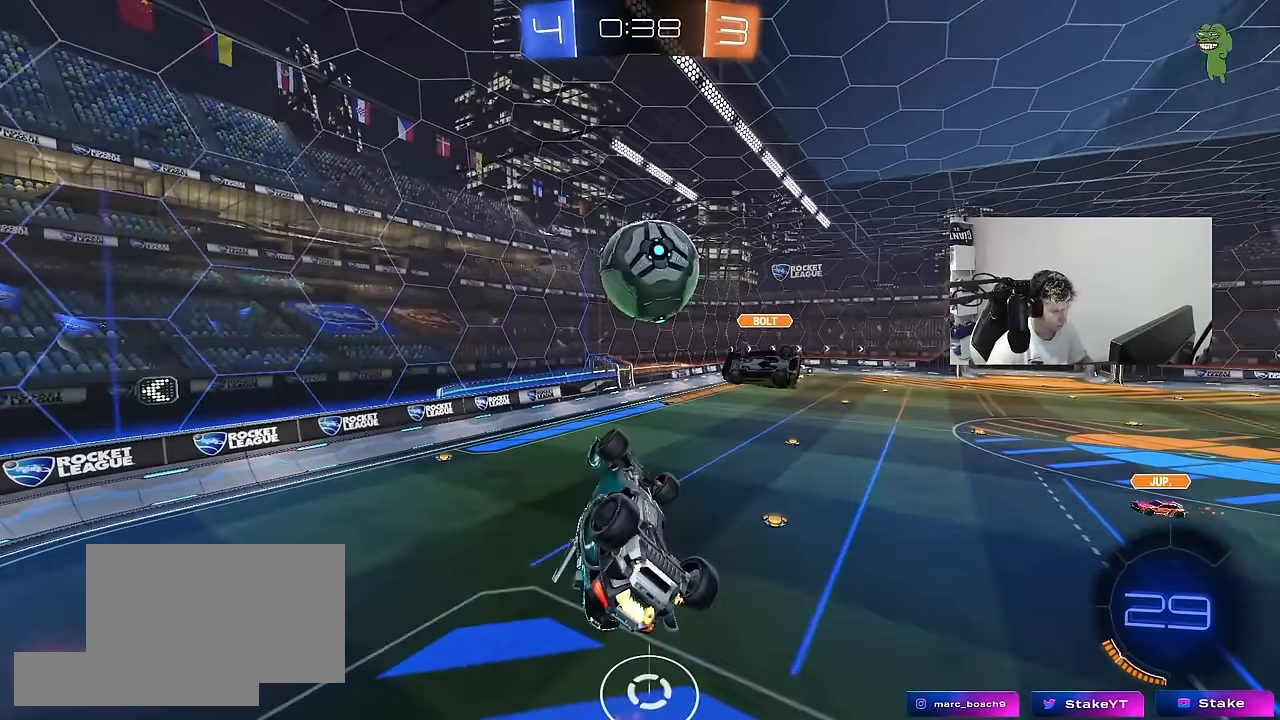
{"keys": ["a", "shift"], "mouse": [], "mouse_move": "still", "events": [[100, "d", "up"], [100, "s", "up"], [150, "a", "down"], [183, "w", "down"], [233, "mouse_left", "up"], [233, "shift", "down"], [467, "w", "up"]]}
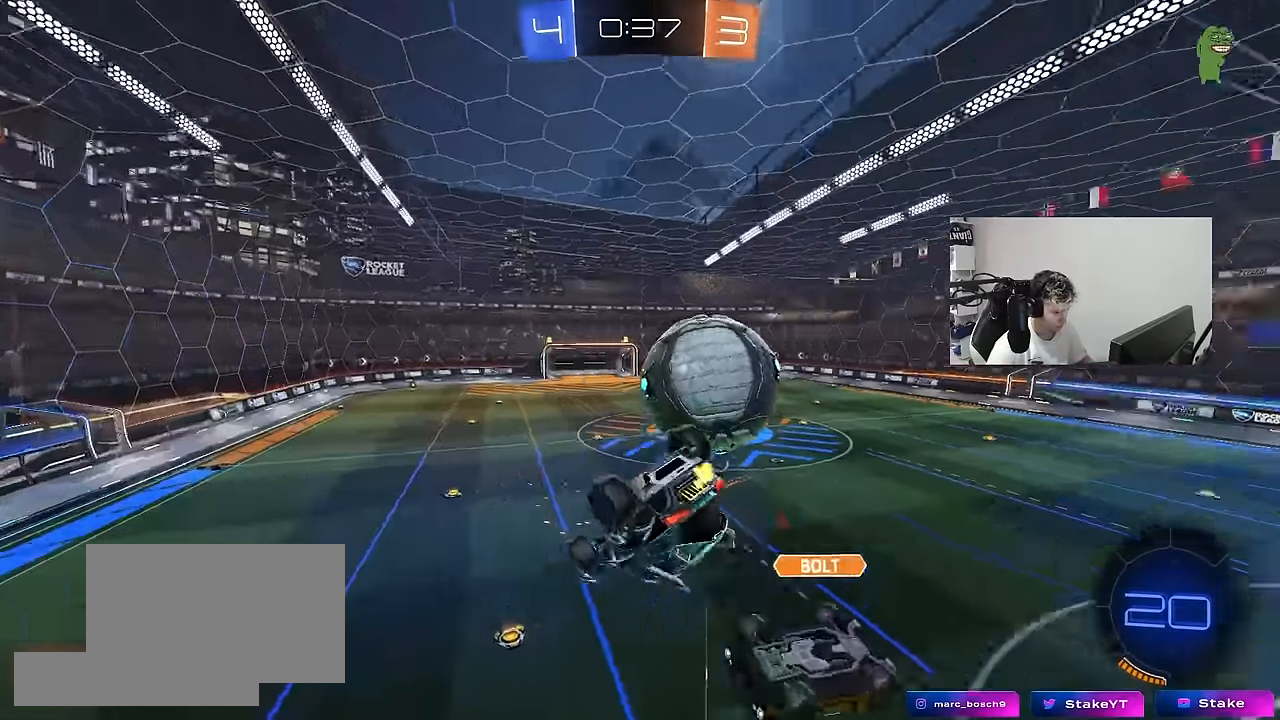
{"keys": ["a", "w"], "mouse": [], "mouse_move": "still", "events": [[117, "s", "down"], [250, "s", "up"], [300, "a", "up"], [300, "shift", "up"], [400, "w", "down"], [483, "a", "down"]]}
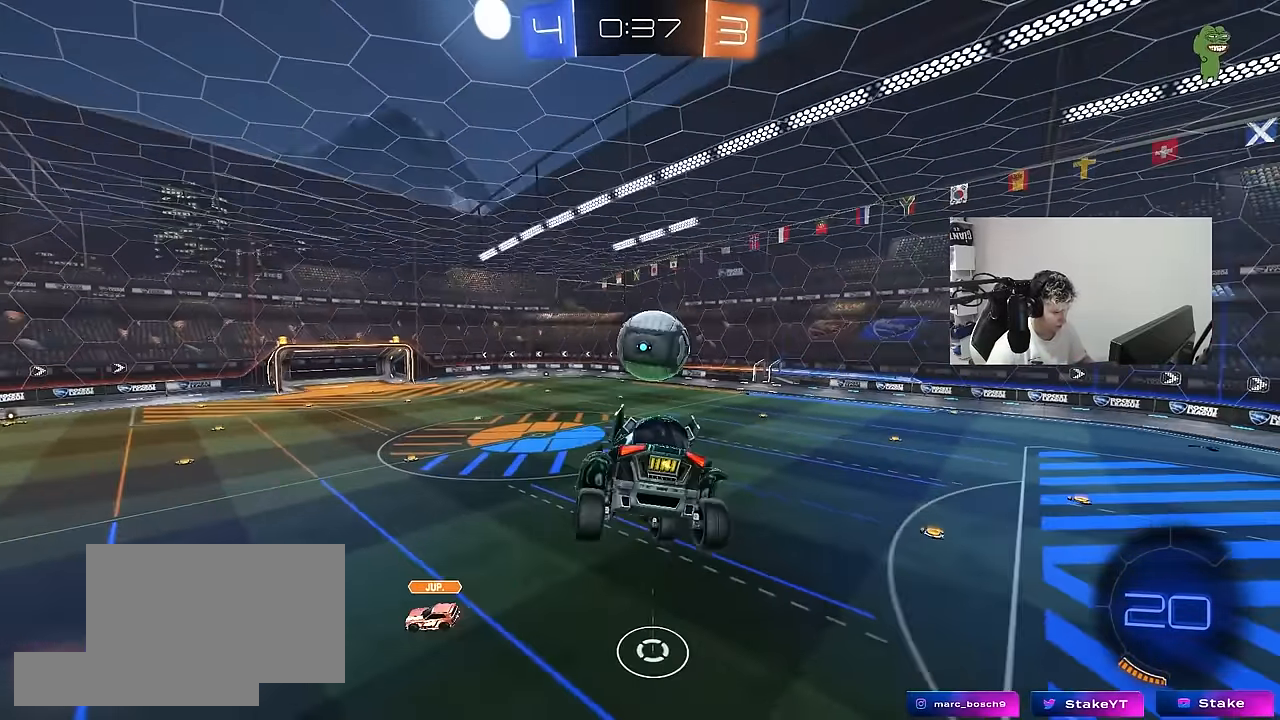
{"keys": [], "mouse": [], "mouse_move": "still", "events": [[33, "w", "up"], [83, "a", "up"], [217, "d", "down"], [267, "s", "down"], [317, "d", "up"], [367, "a", "down"], [417, "a", "up"], [417, "s", "up"]]}
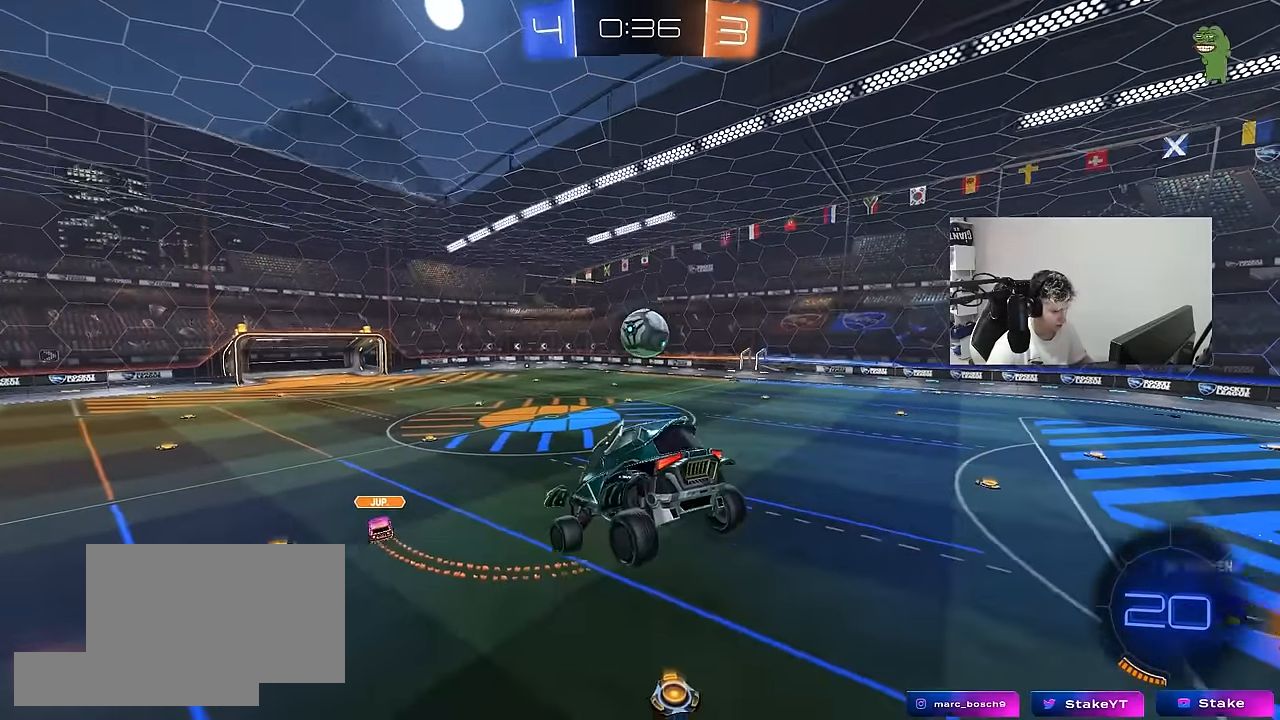
{"keys": [], "mouse": [], "mouse_move": "still", "events": [[183, "d", "down"], [283, "d", "up"]]}
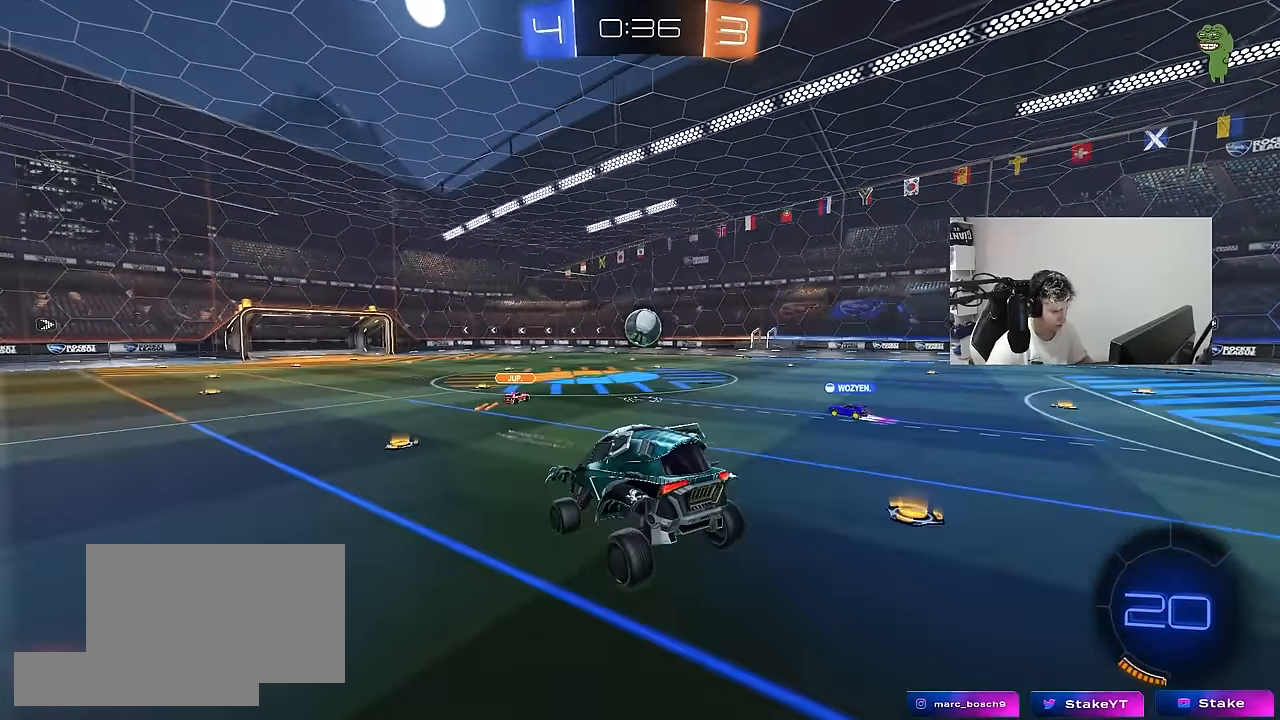
{"keys": ["d", "w"], "mouse": [], "mouse_move": "still", "events": [[67, "w", "down"], [117, "d", "down"]]}
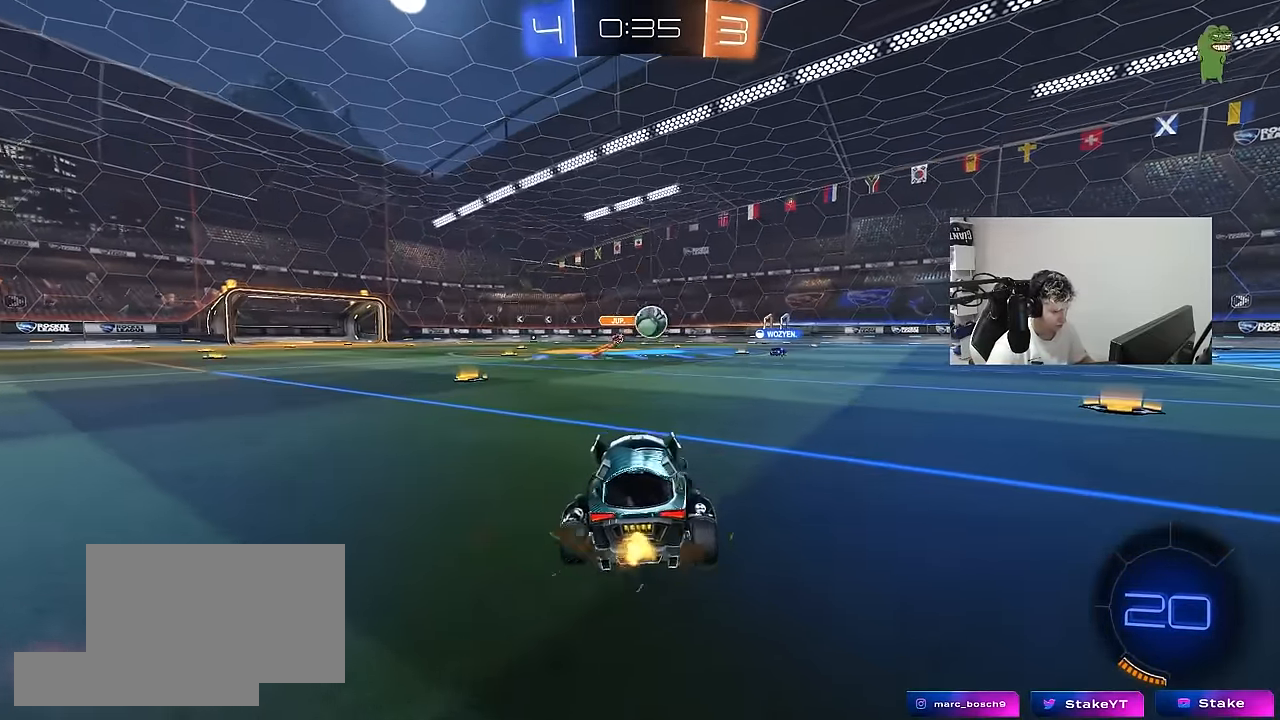
{"keys": ["w"], "mouse": [], "mouse_move": "still", "events": [[267, "space", "down"], [450, "space", "up"], [500, "d", "up"]]}
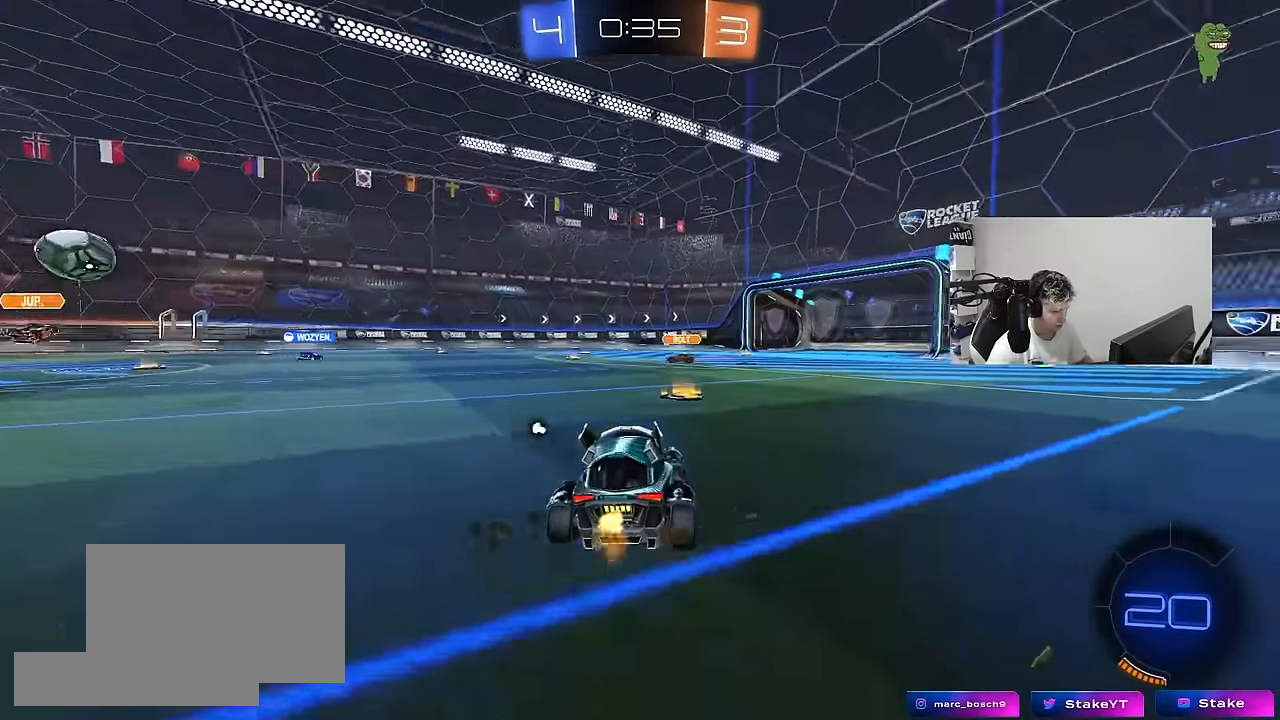
{"keys": ["d", "s", "shift", "space"], "mouse": ["right"], "mouse_move": "down-left", "events": [[150, "a", "down"], [233, "mouse_left", "down"], [233, "mouse_right", "down"], [333, "a", "up"], [333, "d", "down"], [333, "mouse_right", "up"], [383, "mouse_right", "down"], [383, "shift", "down"], [417, "mouse_left", "up"], [417, "s", "down"], [417, "space", "down"], [417, "w", "up"]]}
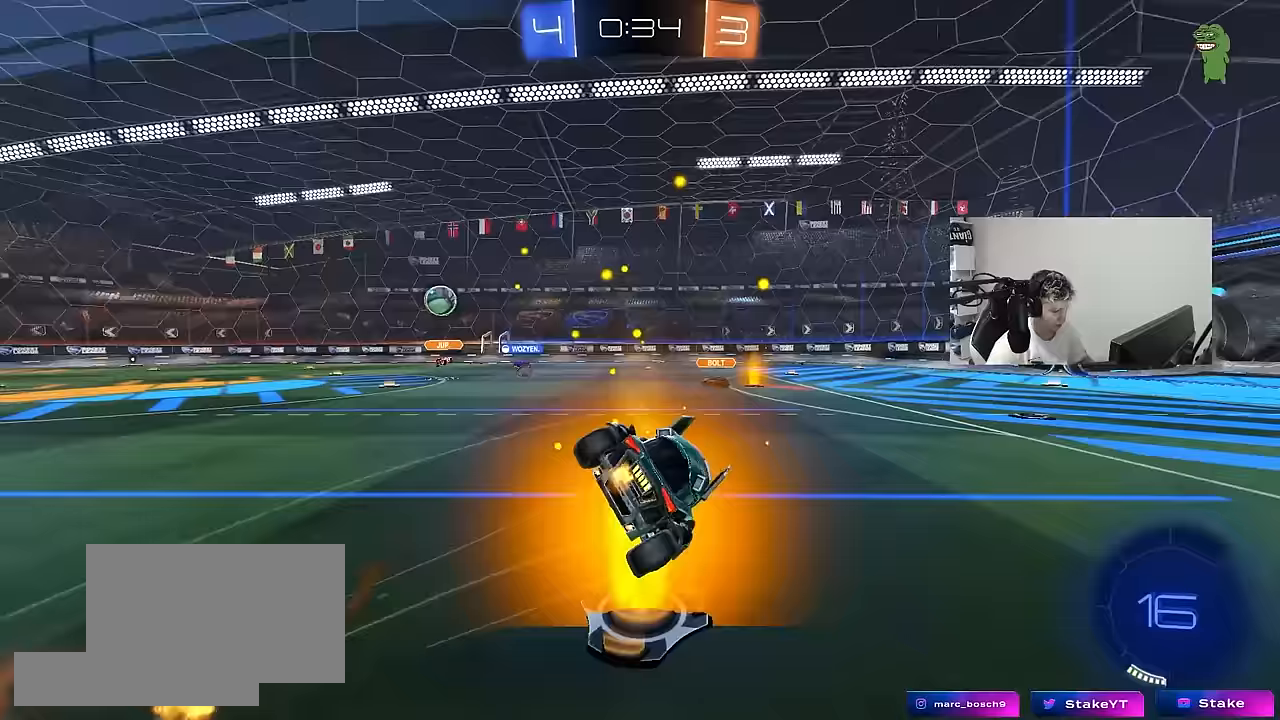
{"keys": ["d", "s", "shift"], "mouse": [], "mouse_move": "still", "events": [[67, "mouse_right", "up"], [117, "space", "up"], [300, "s", "up"], [433, "s", "down"]]}
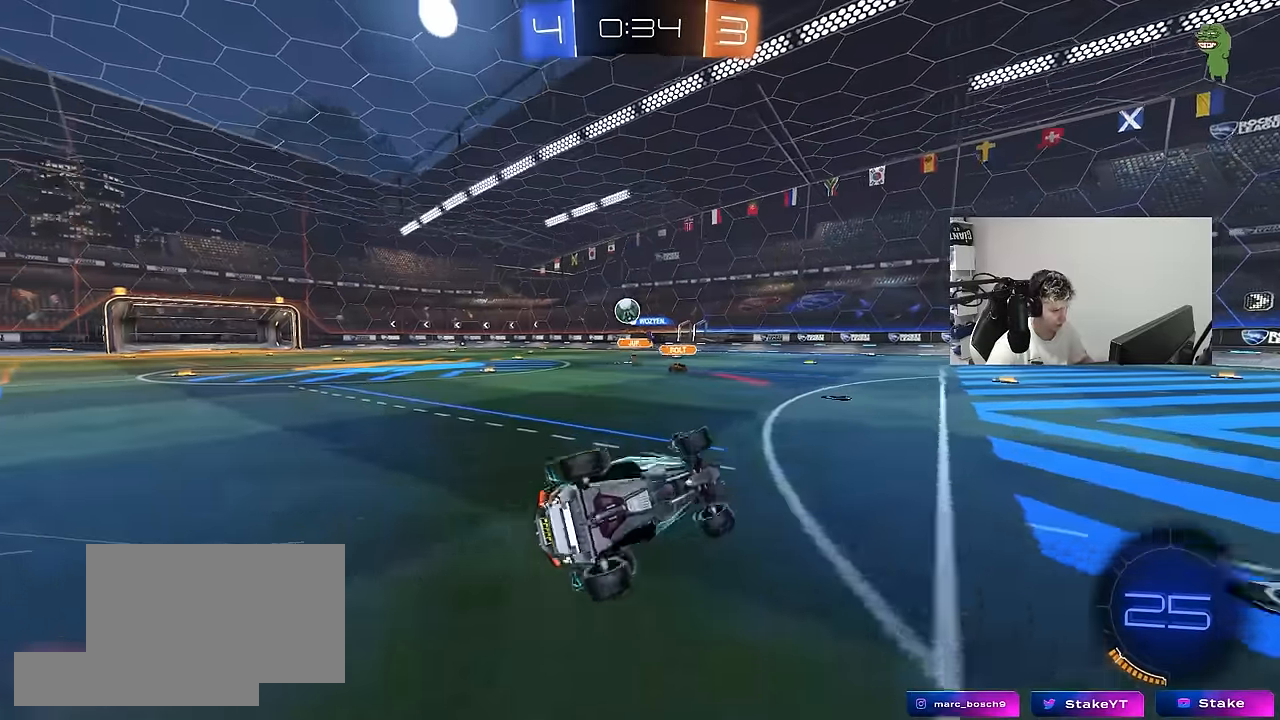
{"keys": ["w"], "mouse": [], "mouse_move": "still", "events": [[133, "s", "up"], [133, "shift", "up"], [167, "d", "up"], [317, "a", "down"], [367, "w", "down"], [417, "a", "up"]]}
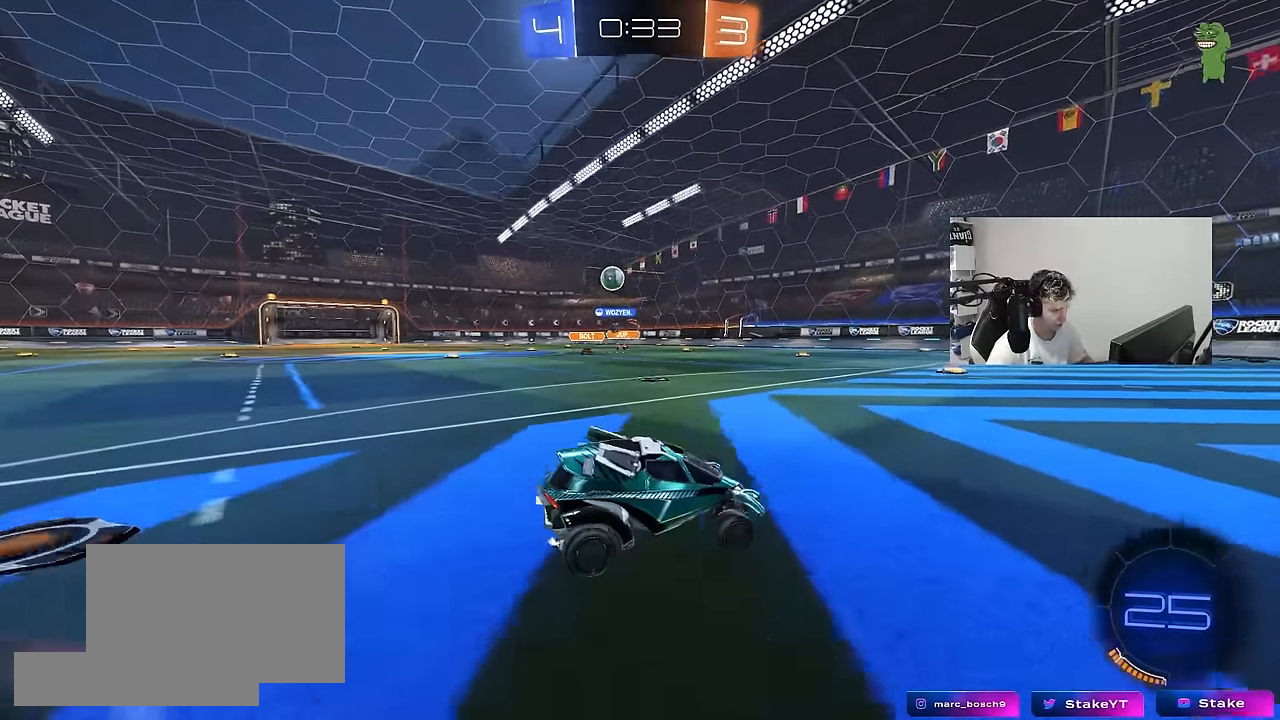
{"keys": ["w"], "mouse": [], "mouse_move": "still", "events": [[183, "a", "down"], [417, "a", "up"]]}
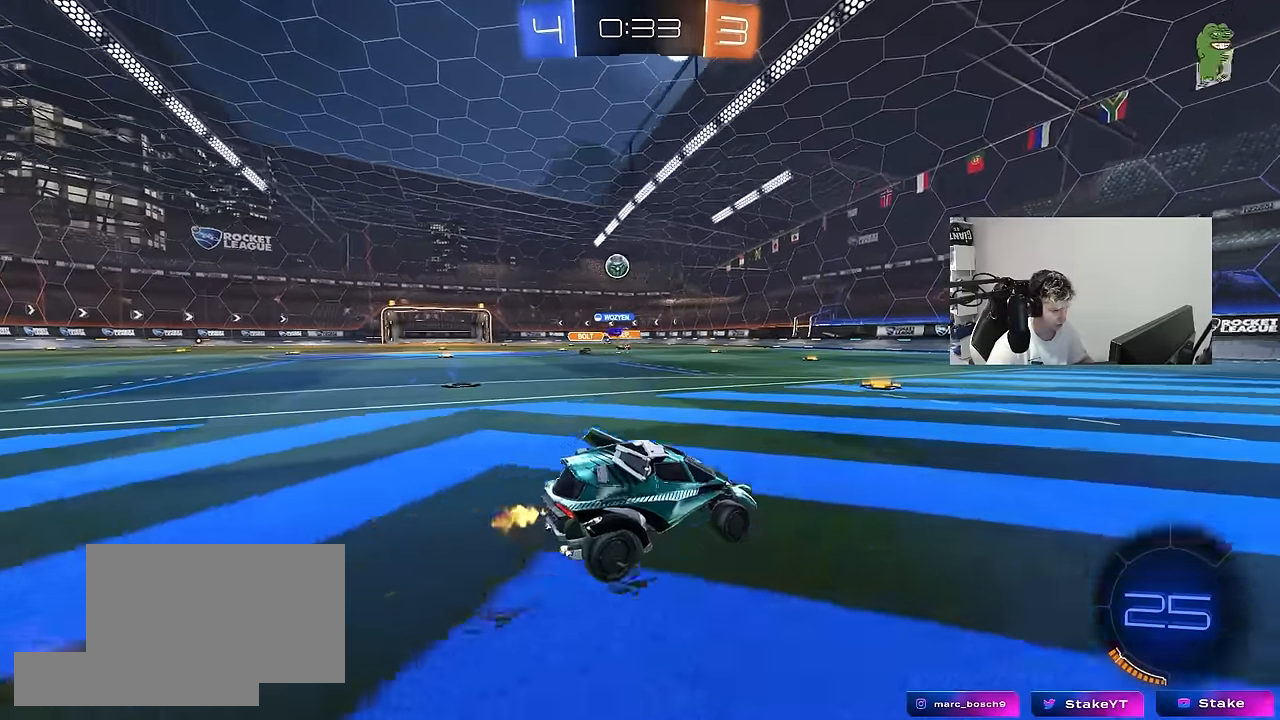
{"keys": ["d"], "mouse": [], "mouse_move": "still", "events": [[17, "a", "down"], [150, "a", "up"], [250, "a", "down"], [300, "w", "up"], [400, "a", "up"], [483, "d", "down"]]}
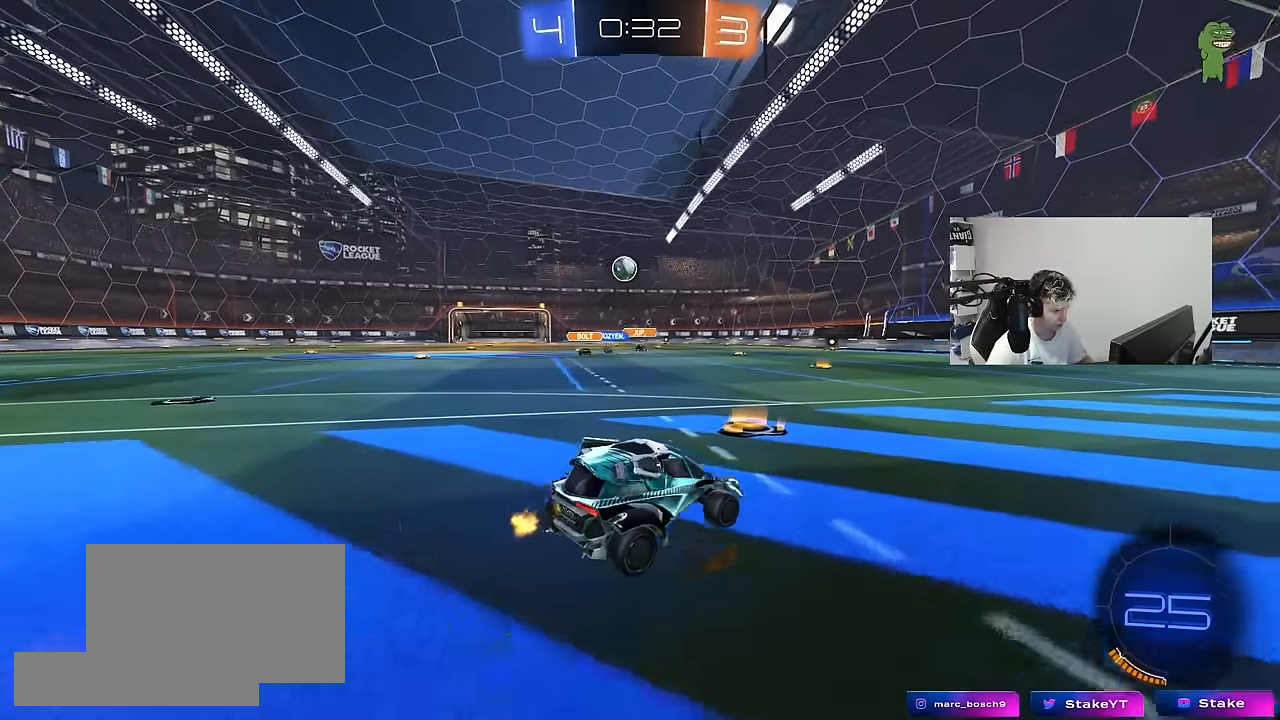
{"keys": ["d", "shift", "w"], "mouse": [], "mouse_move": "still", "events": [[33, "shift", "down"], [83, "w", "down"], [167, "shift", "up"], [500, "shift", "down"]]}
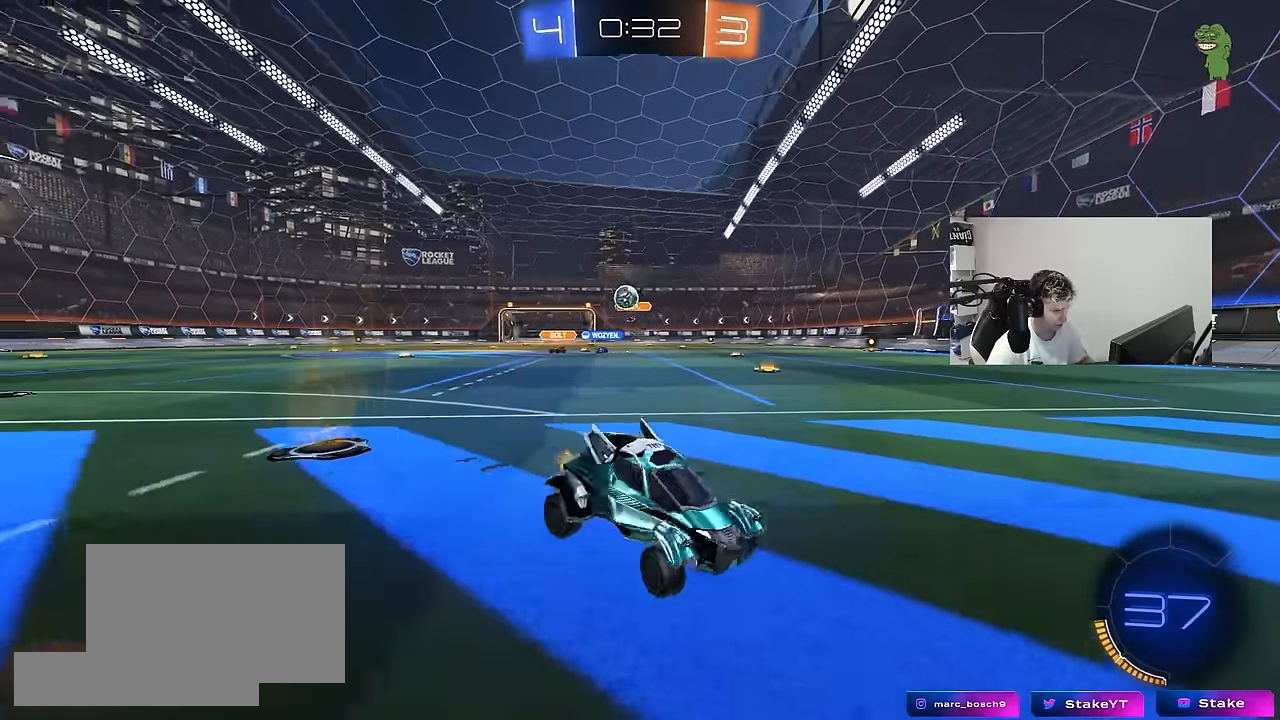
{"keys": ["d", "shift", "w"], "mouse": [], "mouse_move": "still", "events": [[100, "shift", "up"], [183, "shift", "down"], [283, "shift", "up"], [417, "shift", "down"]]}
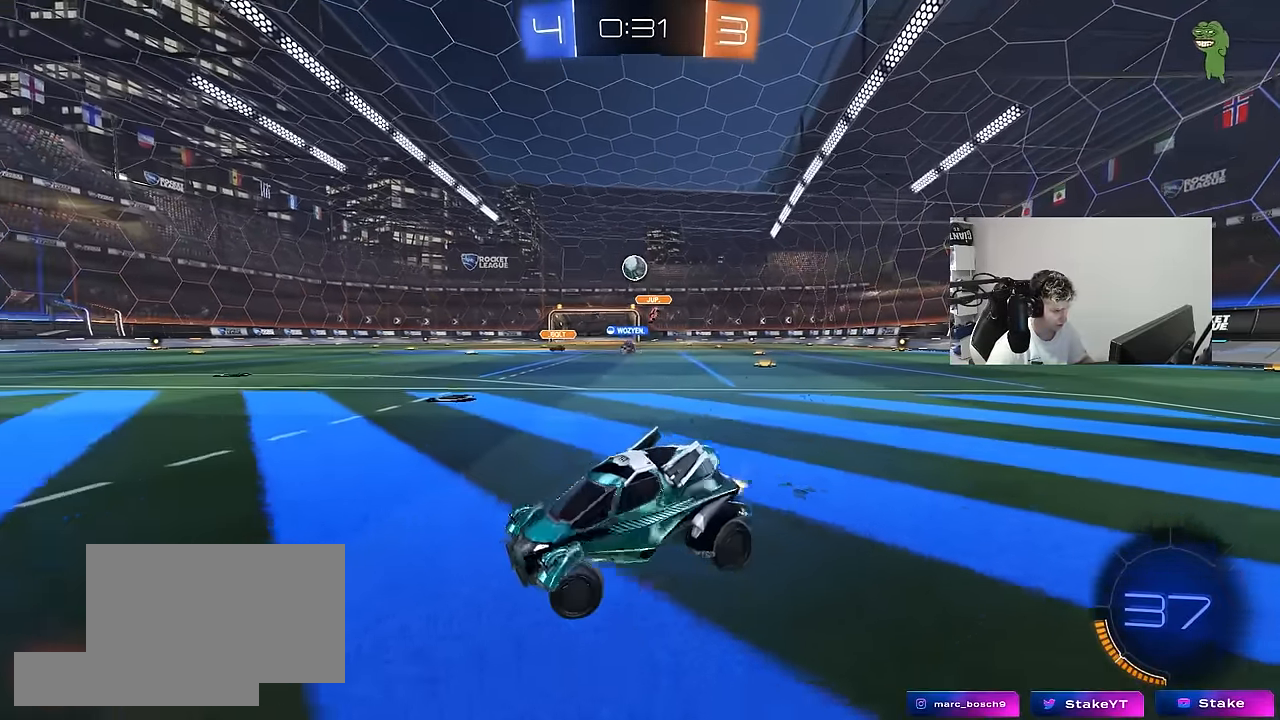
{"keys": ["w"], "mouse": [], "mouse_move": "still", "events": [[17, "shift", "up"], [400, "d", "up"]]}
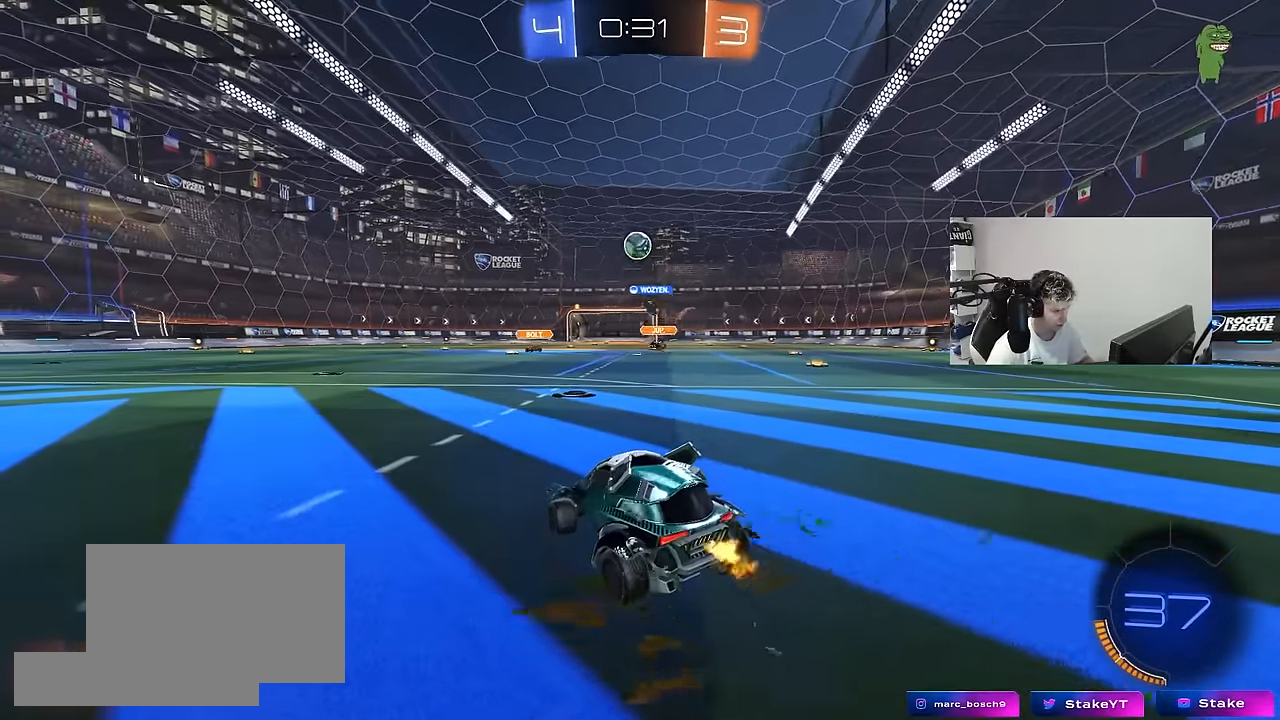
{"keys": ["w"], "mouse": [], "mouse_move": "still", "events": [[33, "a", "down"], [217, "a", "up"], [267, "d", "down"], [450, "d", "up"]]}
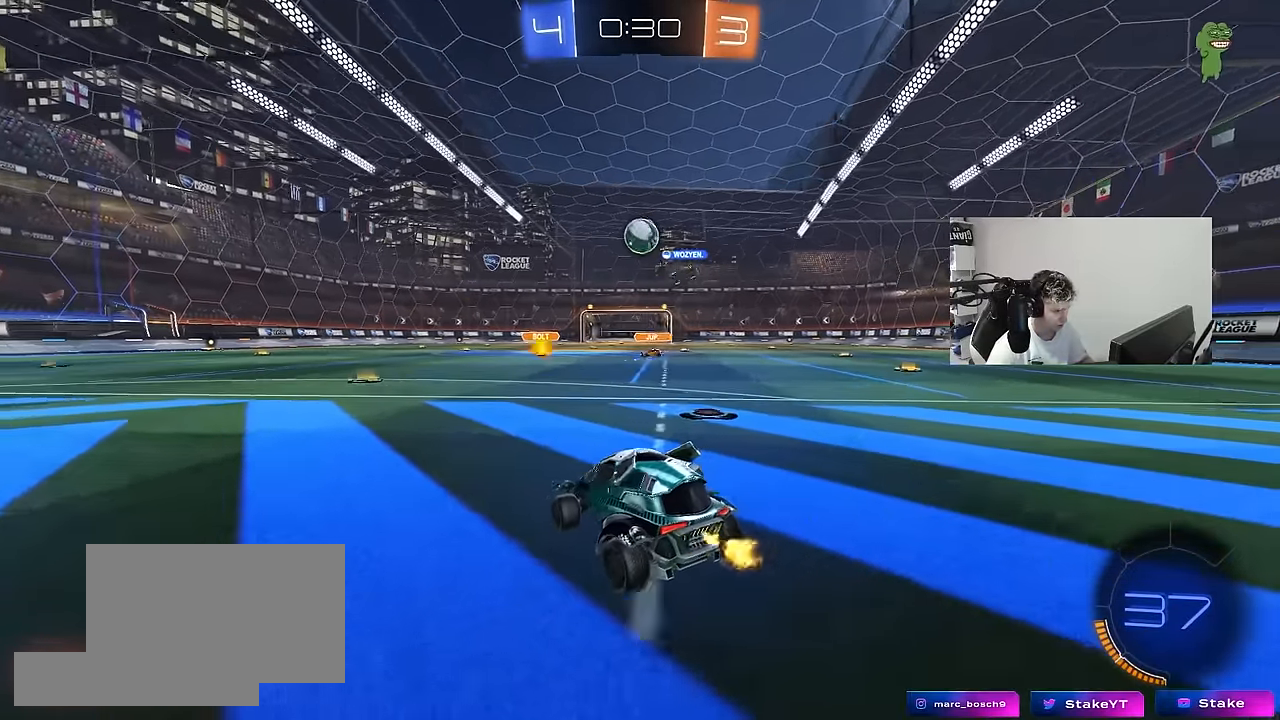
{"keys": [], "mouse": ["left"], "mouse_move": "up-right", "events": [[50, "mouse_left", "down"], [100, "d", "down"], [233, "d", "up"], [233, "w", "up"], [283, "mouse_right", "down"], [333, "d", "down"], [333, "s", "down"], [383, "a", "down"], [383, "d", "up"], [417, "s", "up"], [467, "a", "up"], [467, "mouse_right", "up"]]}
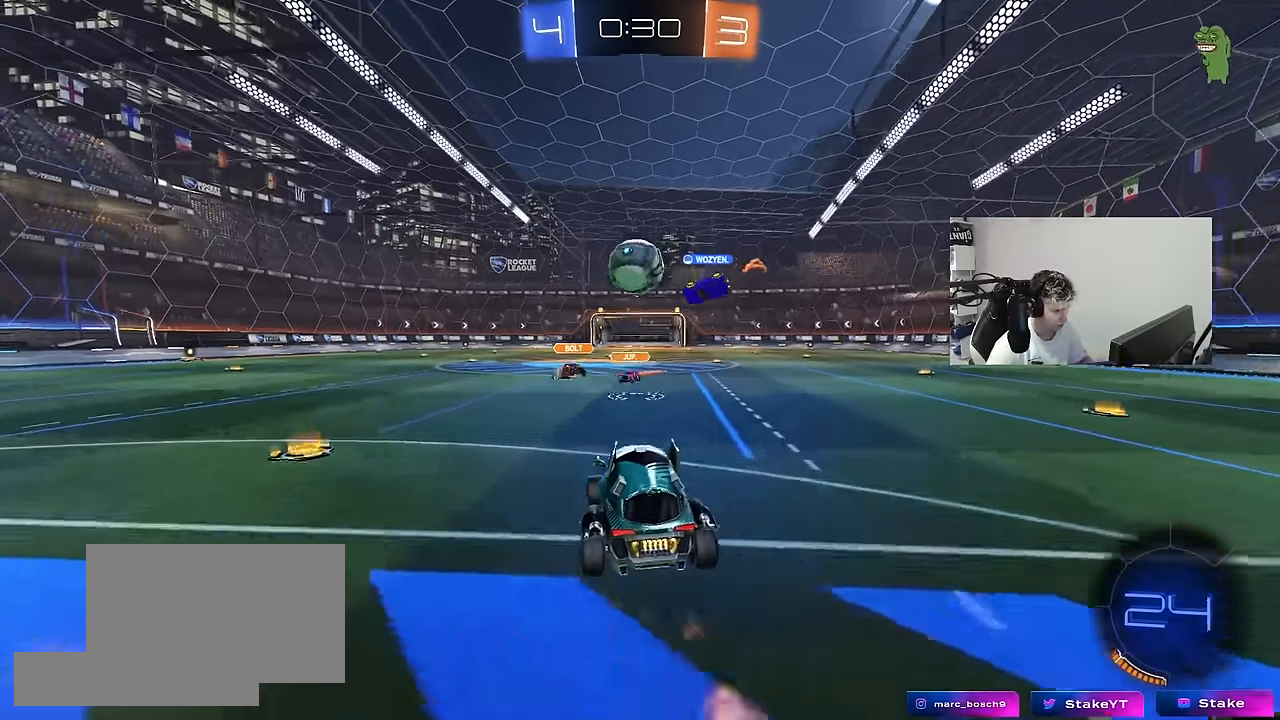
{"keys": ["a", "s", "shift"], "mouse": ["left"], "mouse_move": "still", "events": [[167, "a", "down"], [200, "w", "down"], [250, "shift", "down"], [300, "mouse_right", "down"], [400, "s", "down"], [433, "w", "up"], [483, "mouse_right", "up"]]}
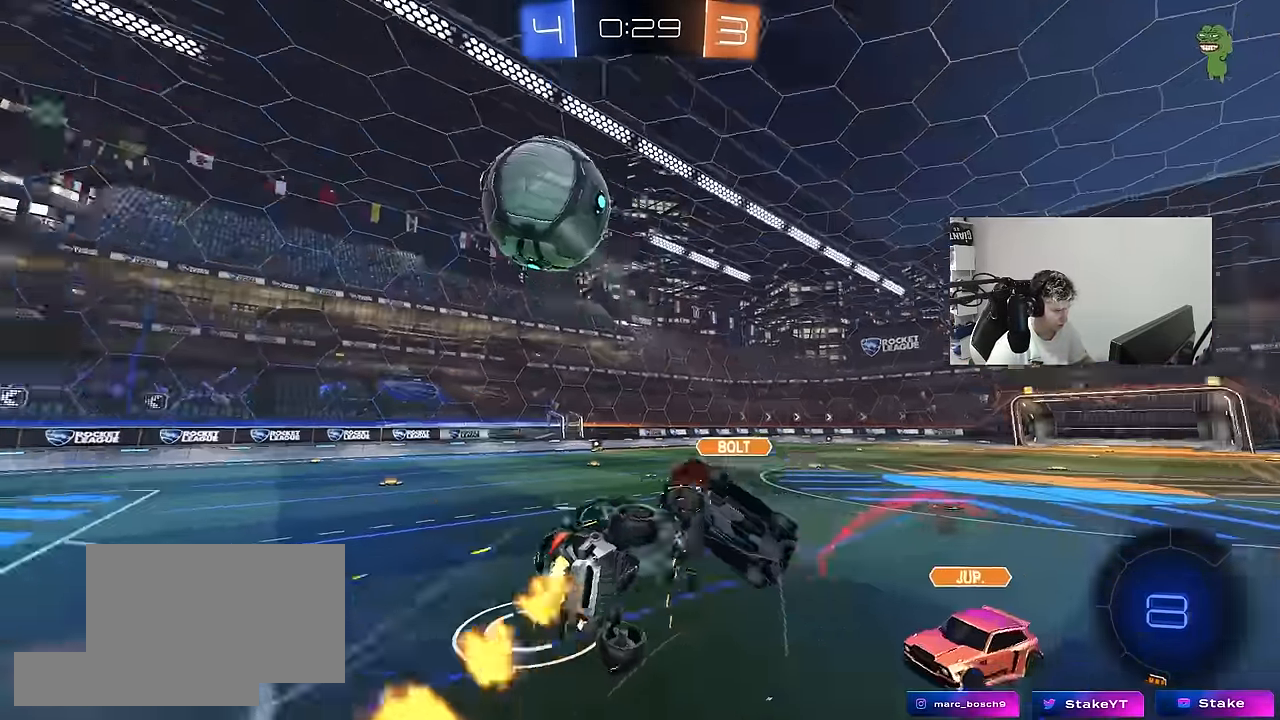
{"keys": ["a", "shift", "space"], "mouse": [], "mouse_move": "still", "events": [[33, "mouse_left", "up"], [317, "s", "up"], [500, "space", "down"]]}
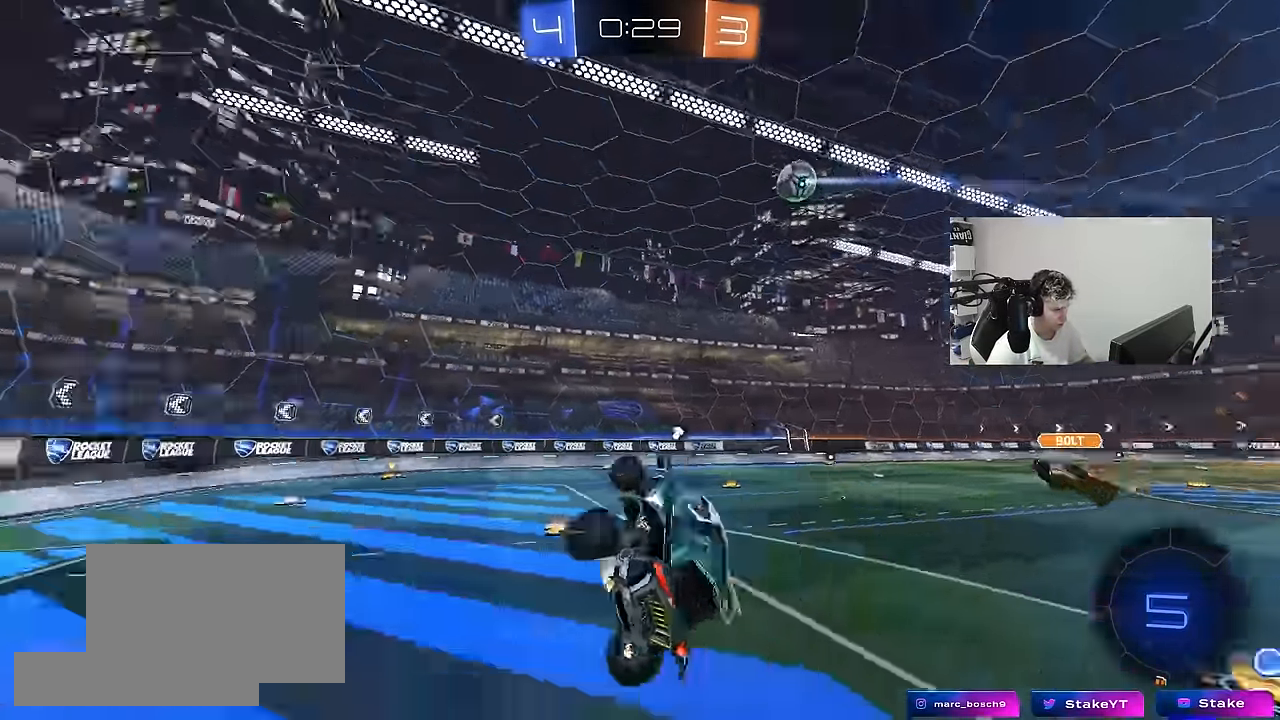
{"keys": ["space", "w"], "mouse": [], "mouse_move": "still", "events": [[50, "shift", "up"], [50, "w", "down"], [183, "space", "up"], [233, "w", "up"], [283, "a", "up"], [467, "space", "down"], [467, "w", "down"]]}
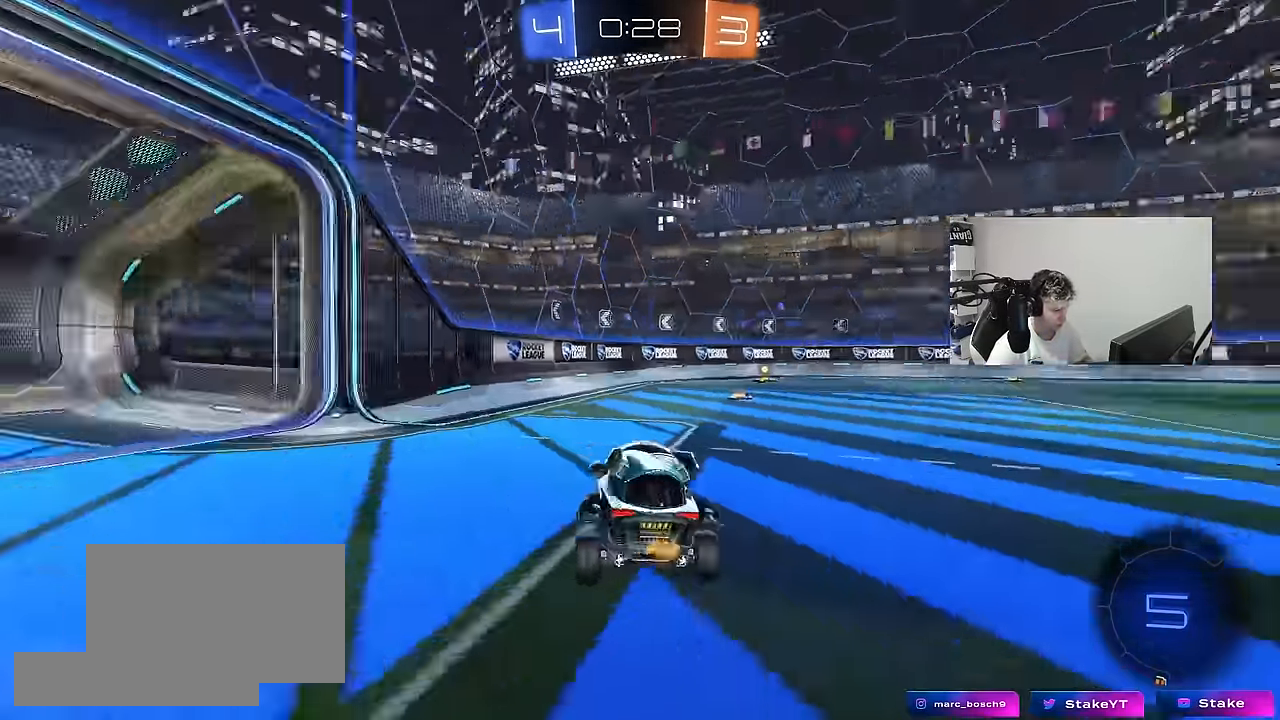
{"keys": ["a", "w"], "mouse": [], "mouse_move": "still", "events": [[17, "d", "down"], [117, "space", "up"], [484, "a", "down"], [484, "d", "up"]]}